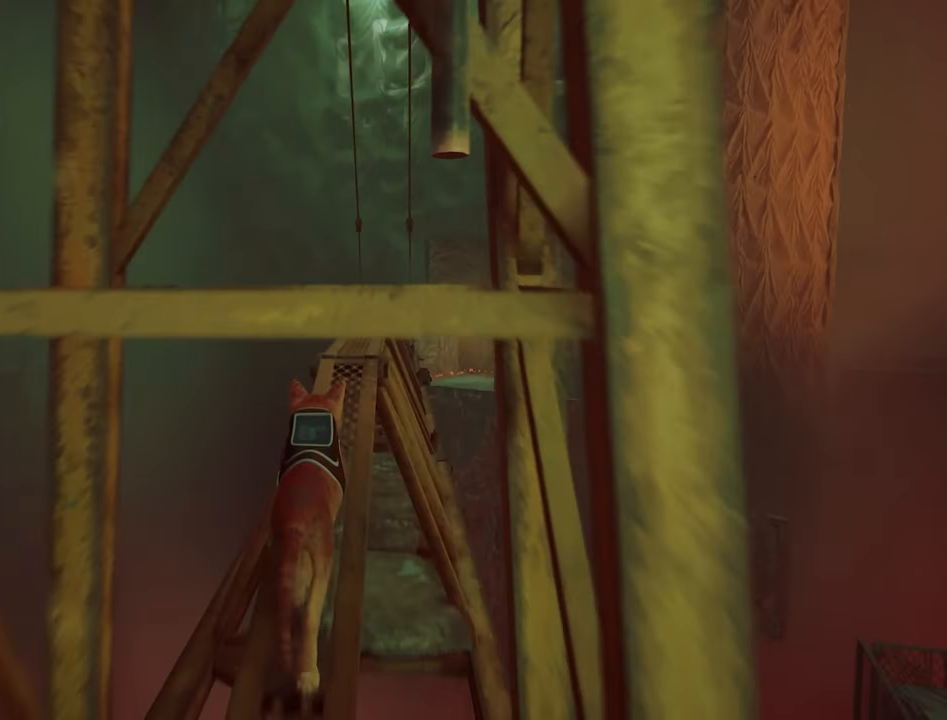
Gameplay with keyboard and mouse; each line is a JSON object with the keys and mouse buttons held at the frame after it. "events" lists presses ("down") and releases ("up") of "1", "2", "3", "4", "5", "a", "alt", "c", "caps_lock", "ctrl", "d", "e", "f", "g", "q", "r", "s", "shift", "space", "t", "tab", "v", "w", "x", "z", "mouse_left", "mouse_wheel" and "mouse_right" between this image and that frame as [ms after this image, input, new state], when the widget could be followed in between. "mouse_left", "mouse_wheel", "mouse_right" = the "left", "wheel", "right" buttons of the "mouse" list. No other keys are recorded. "wheel" means that the mouse wheel is clicked or scrolled. Not read: mouse_move.
{"keys": ["w"], "mouse": [], "events": [[400, "shift", "up"]]}
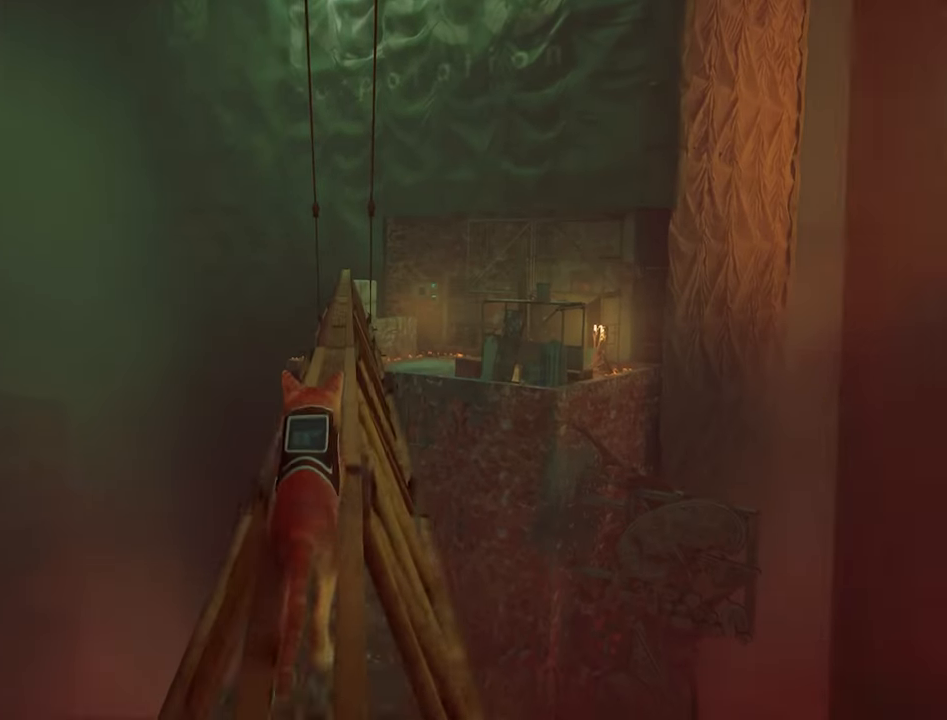
{"keys": ["w"], "mouse": [], "events": []}
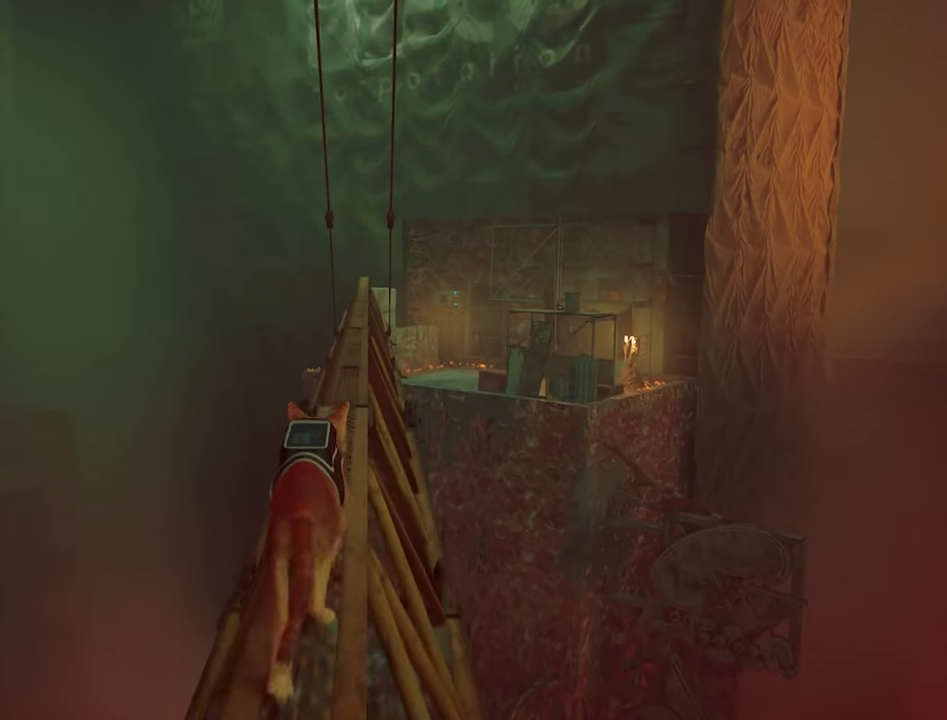
{"keys": [], "mouse": [], "events": [[16, "shift", "down"], [250, "shift", "up"], [383, "w", "up"]]}
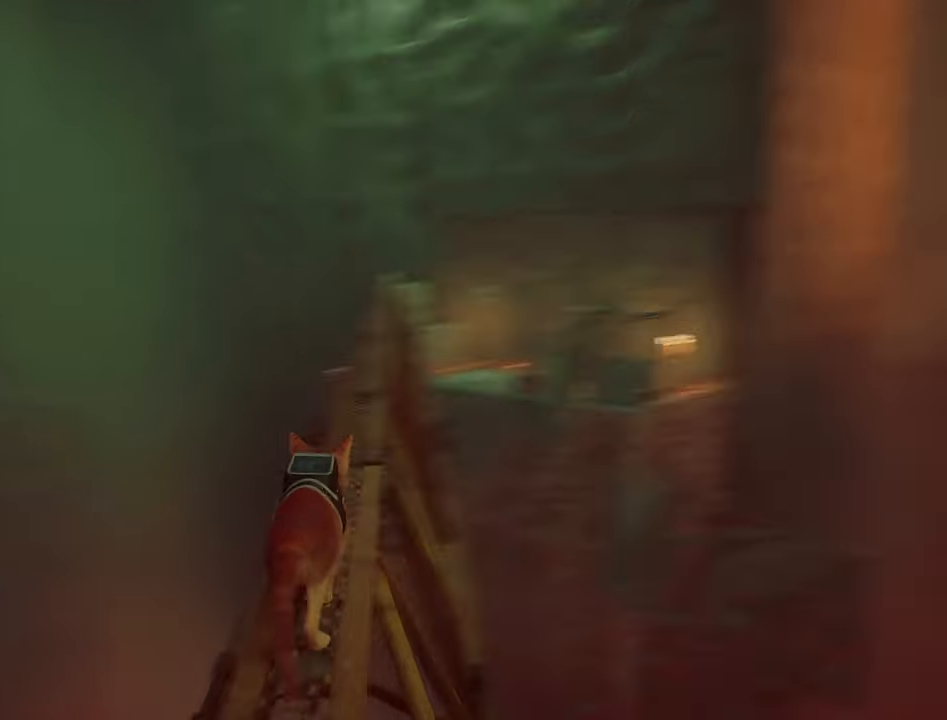
{"keys": ["w"], "mouse": [], "events": [[83, "a", "down"], [166, "a", "up"], [450, "w", "down"]]}
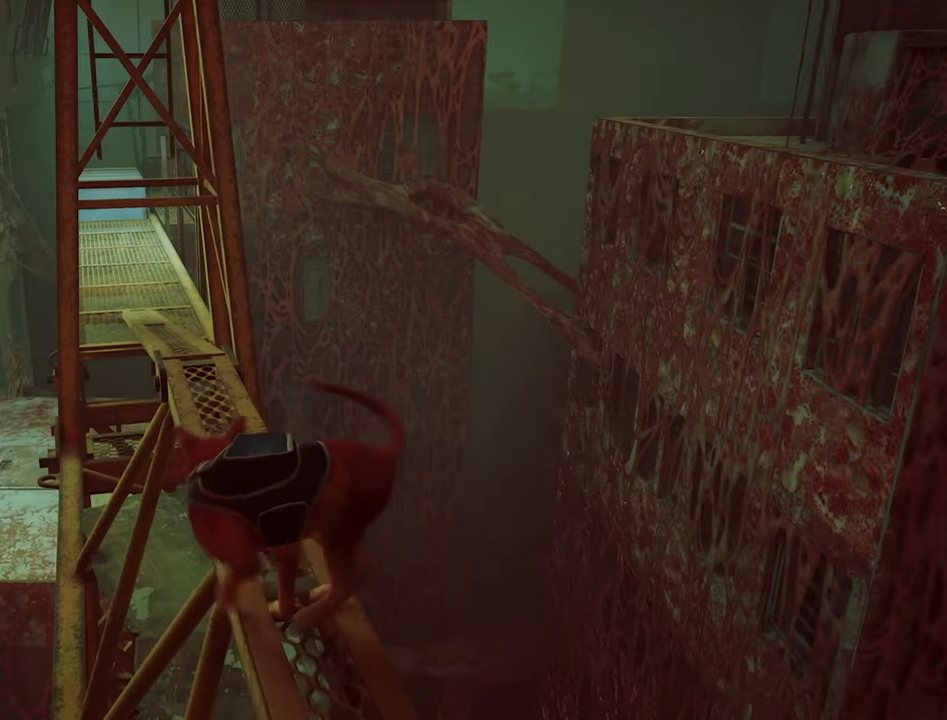
{"keys": ["w"], "mouse": [], "events": [[233, "w", "up"], [416, "w", "down"]]}
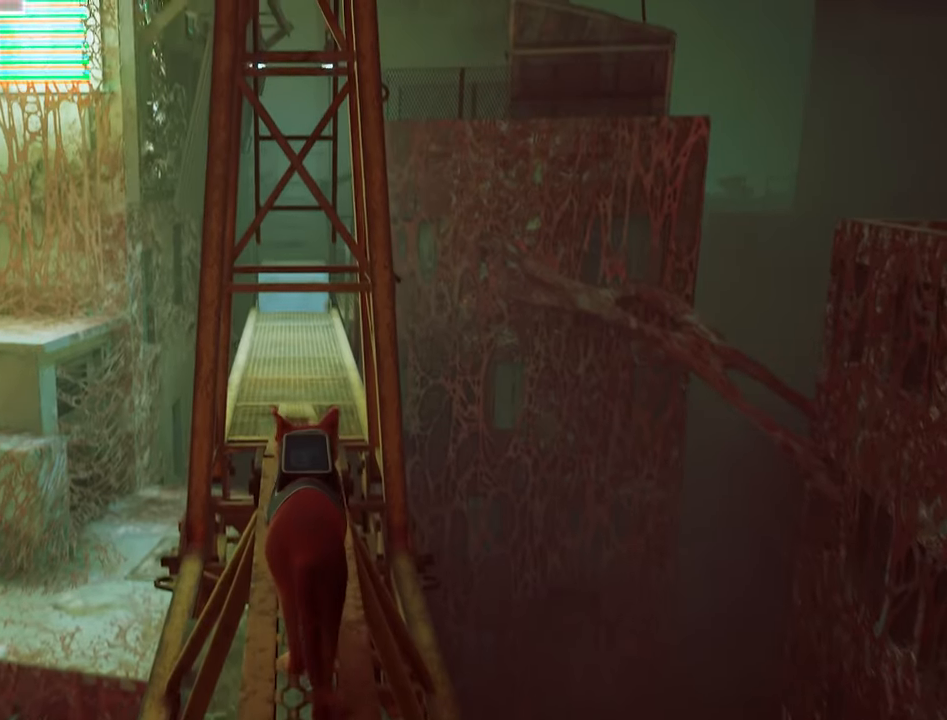
{"keys": ["shift", "w"], "mouse": [], "events": [[383, "shift", "down"]]}
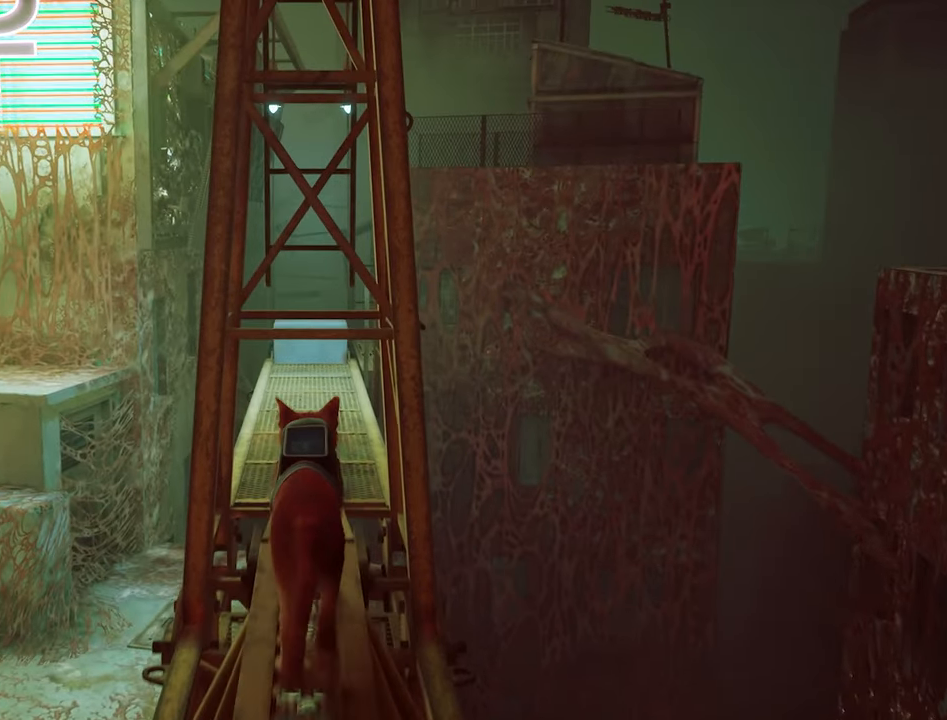
{"keys": ["shift", "w"], "mouse": [], "events": []}
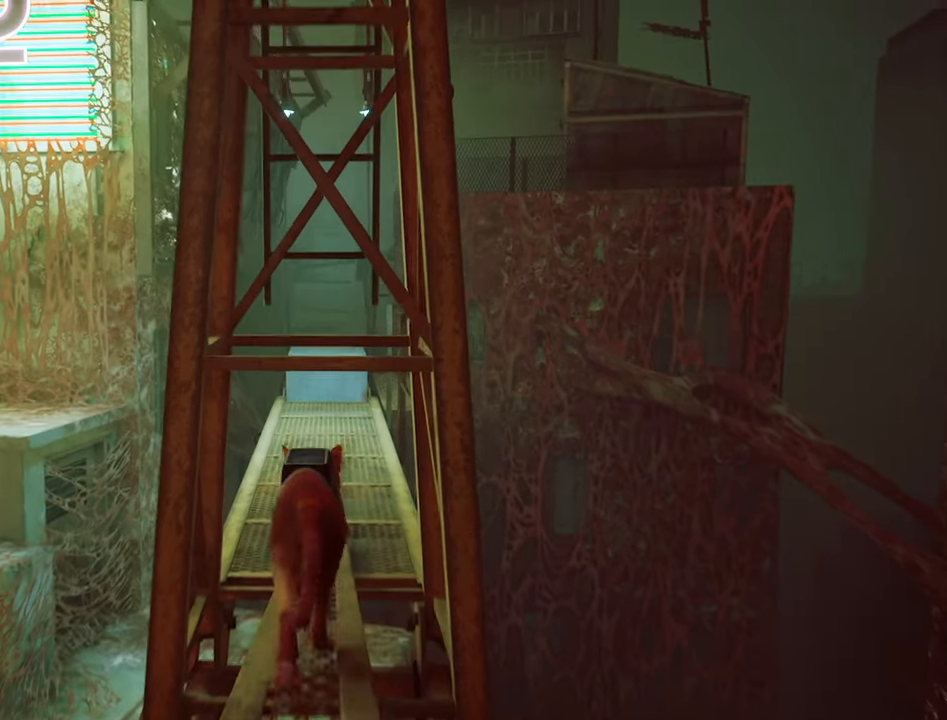
{"keys": ["shift", "w"], "mouse": [], "events": []}
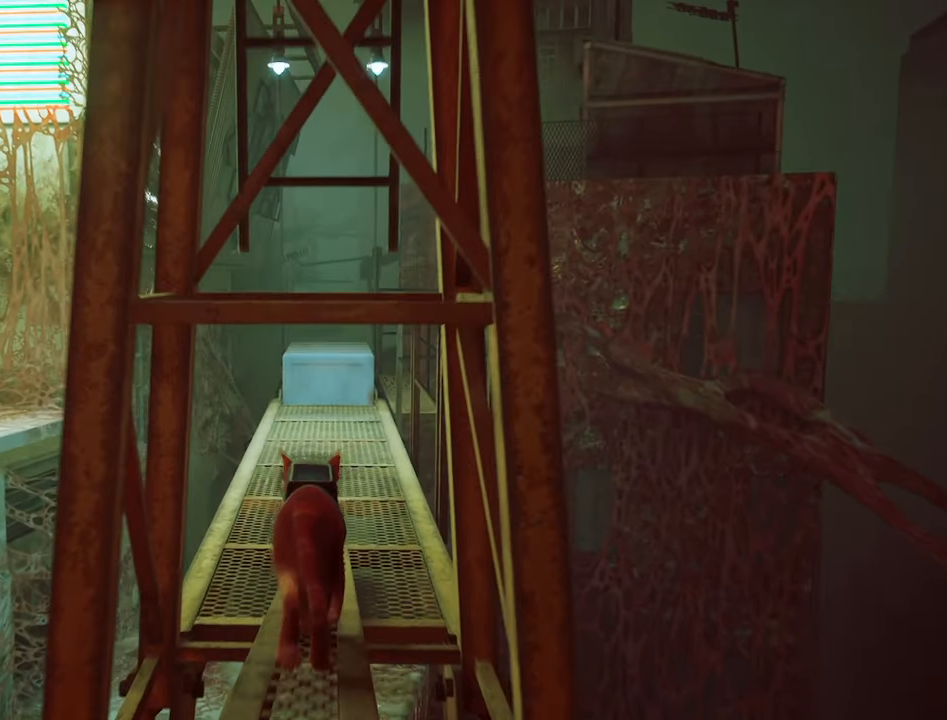
{"keys": ["shift", "w"], "mouse": [], "events": []}
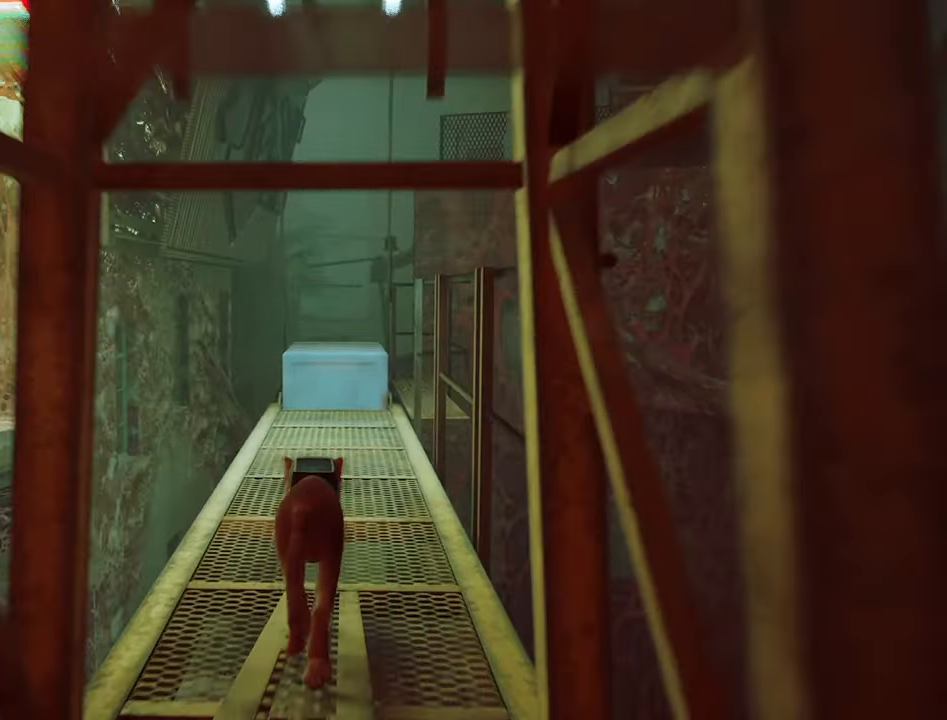
{"keys": ["shift", "w"], "mouse": [], "events": []}
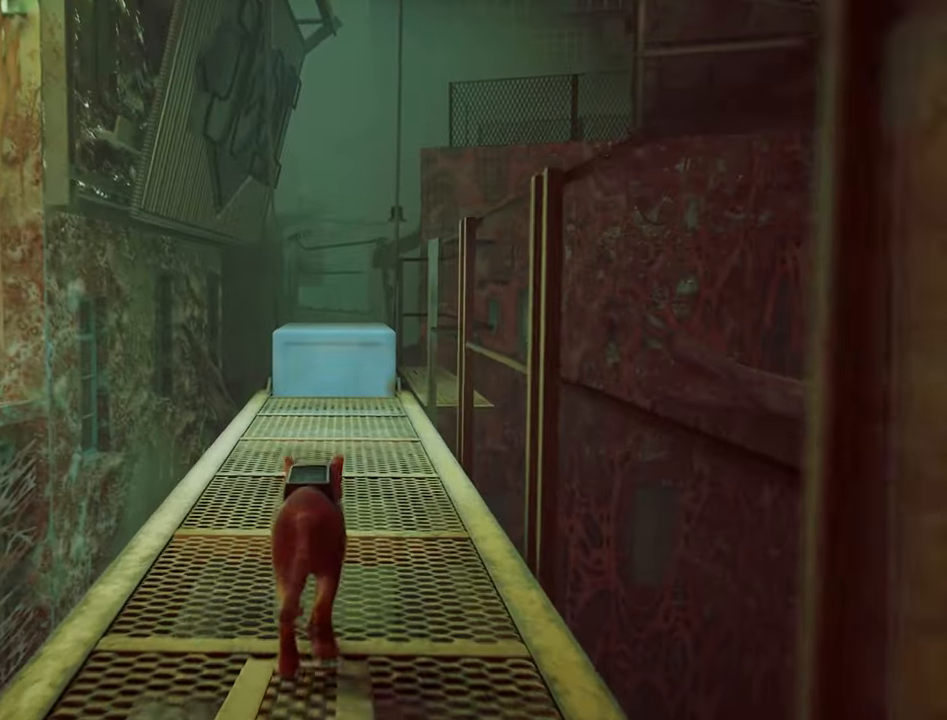
{"keys": ["shift", "w"], "mouse": [], "events": []}
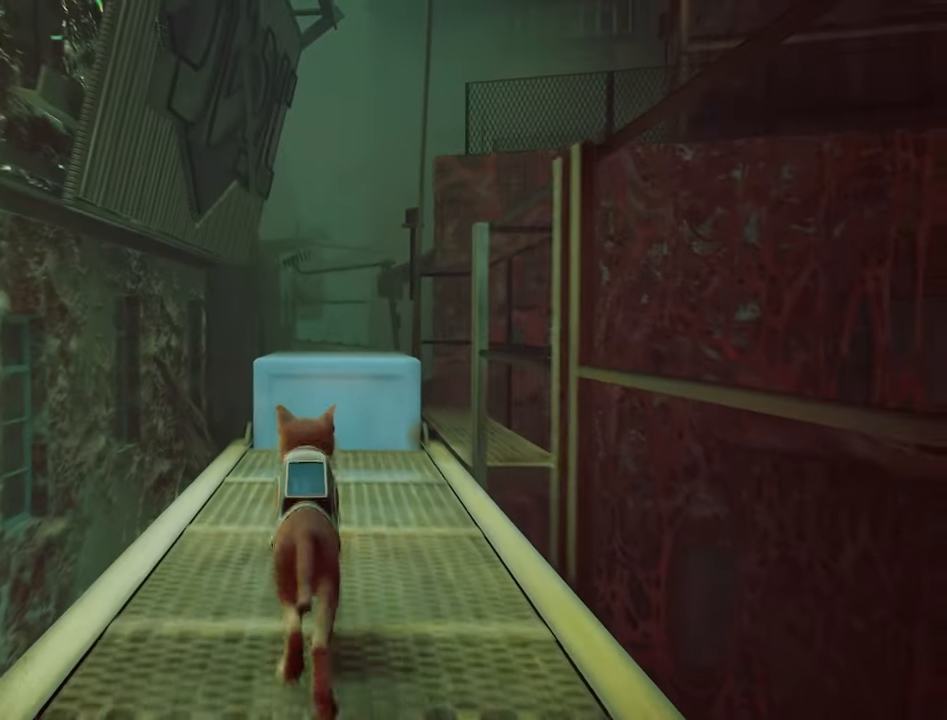
{"keys": ["shift", "w"], "mouse": [], "events": [[350, "space", "down"], [433, "space", "up"]]}
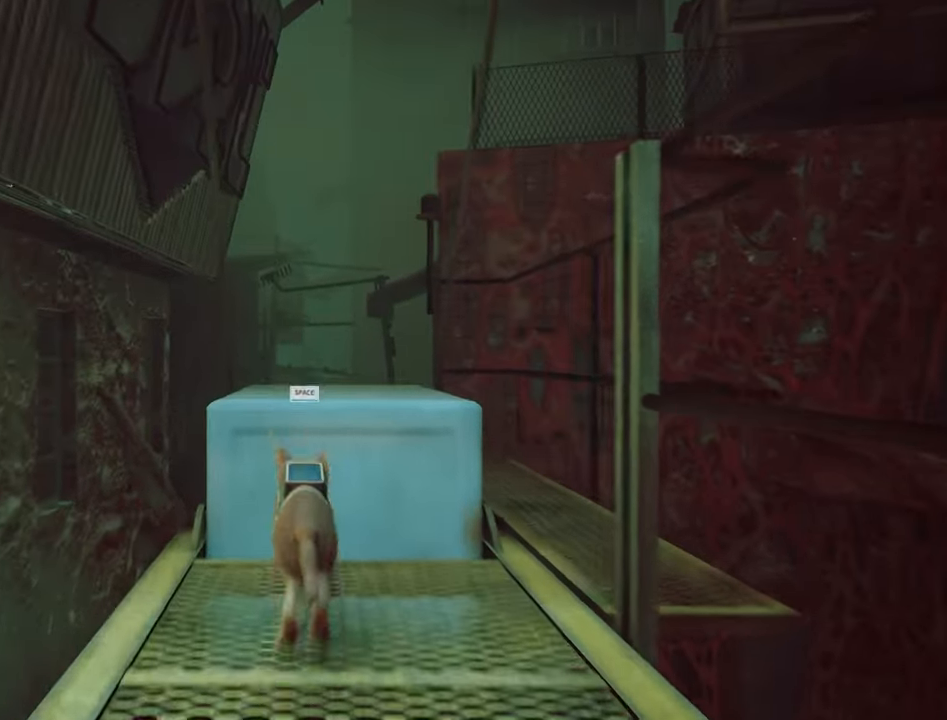
{"keys": ["shift", "w"], "mouse": [], "events": []}
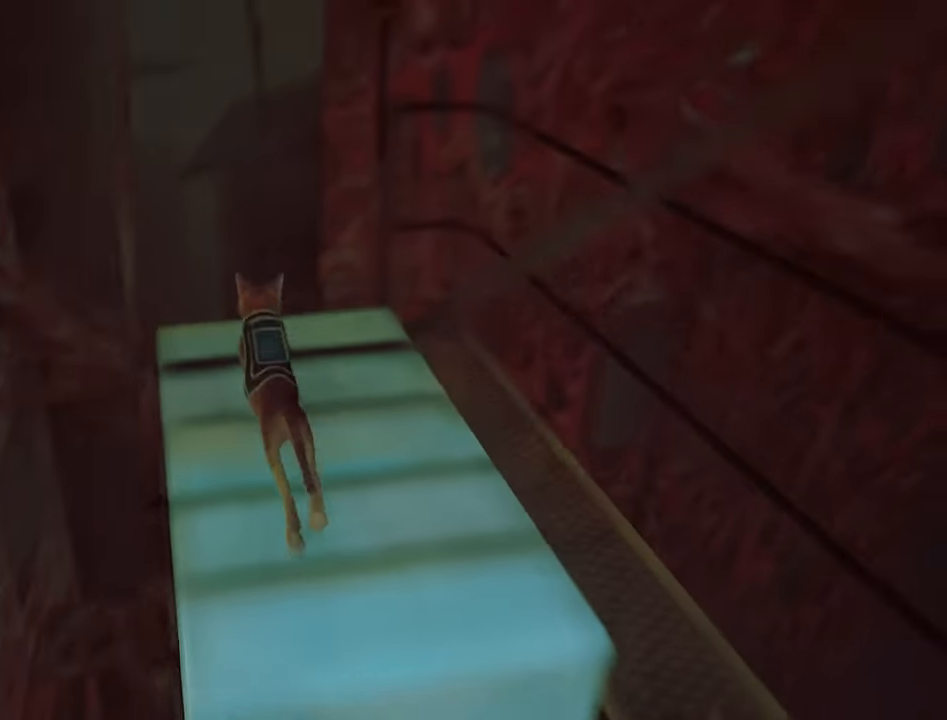
{"keys": [], "mouse": [], "events": [[233, "shift", "up"], [233, "w", "up"]]}
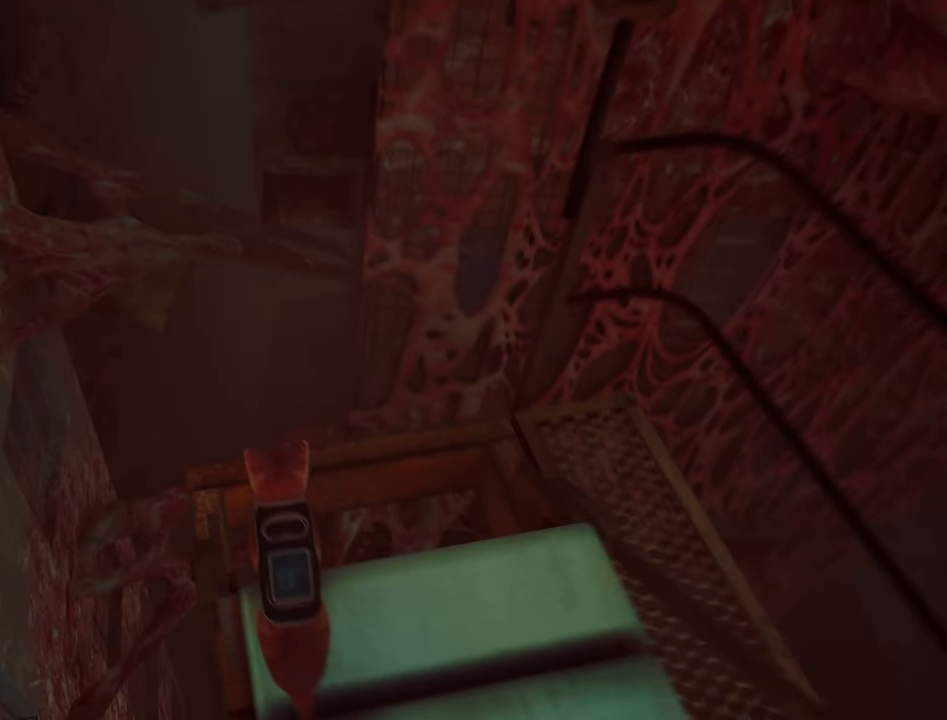
{"keys": [], "mouse": [], "events": []}
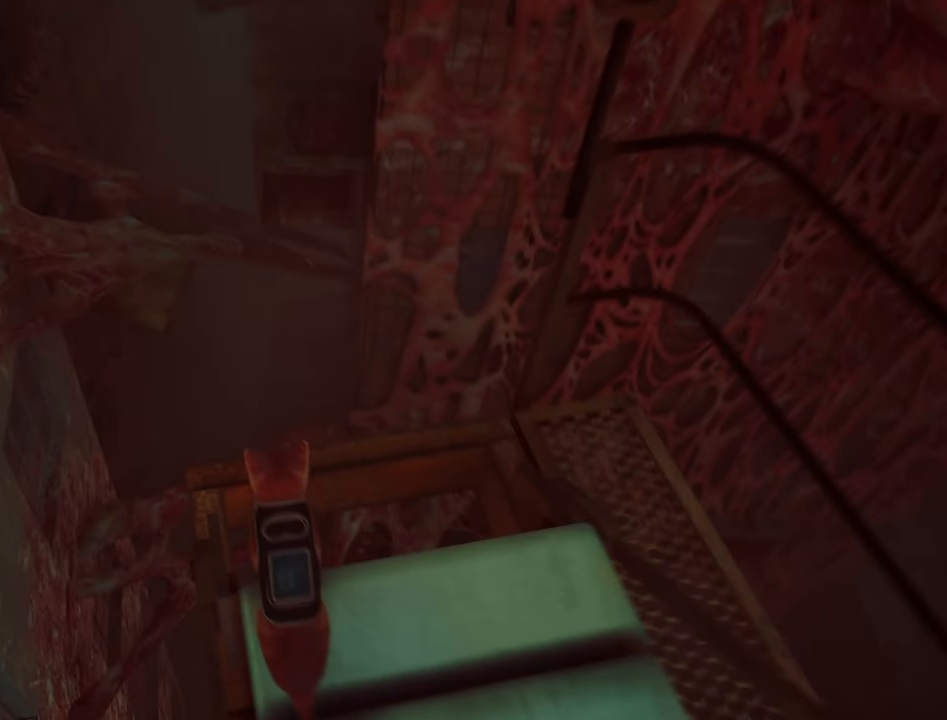
{"keys": ["w"], "mouse": [], "events": [[167, "w", "down"]]}
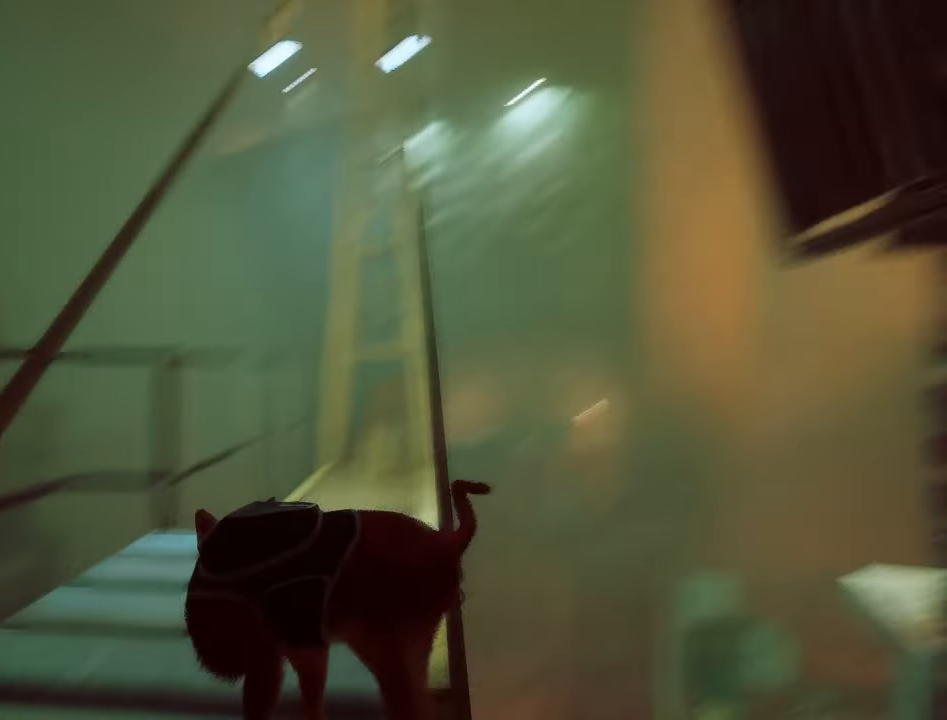
{"keys": ["shift", "w"], "mouse": [], "events": [[233, "shift", "down"]]}
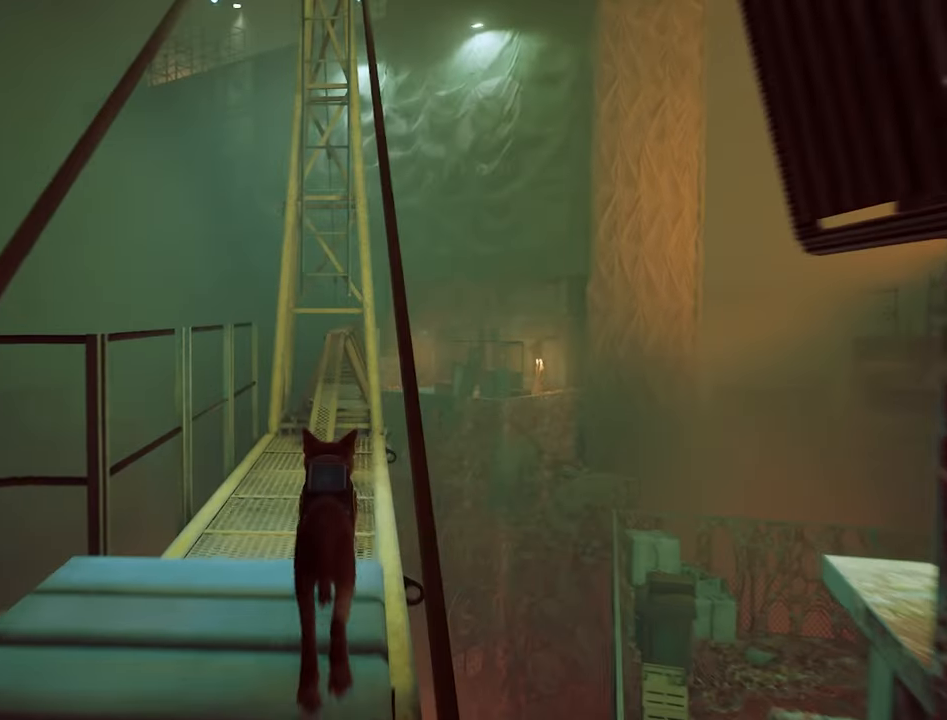
{"keys": ["shift", "w"], "mouse": [], "events": []}
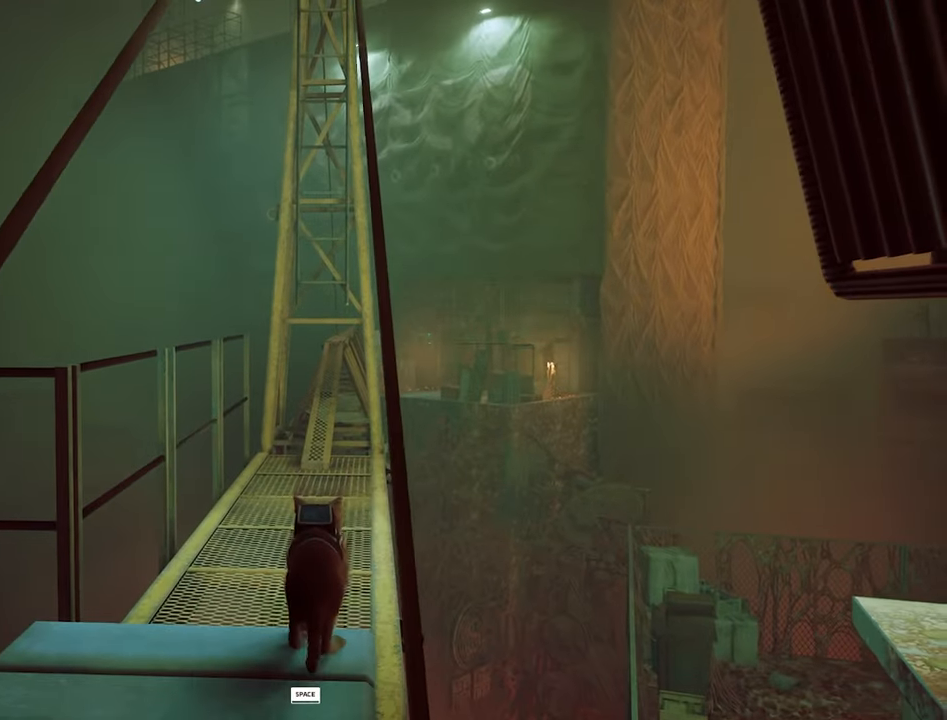
{"keys": ["shift", "w"], "mouse": [], "events": [[83, "space", "down"], [217, "space", "up"]]}
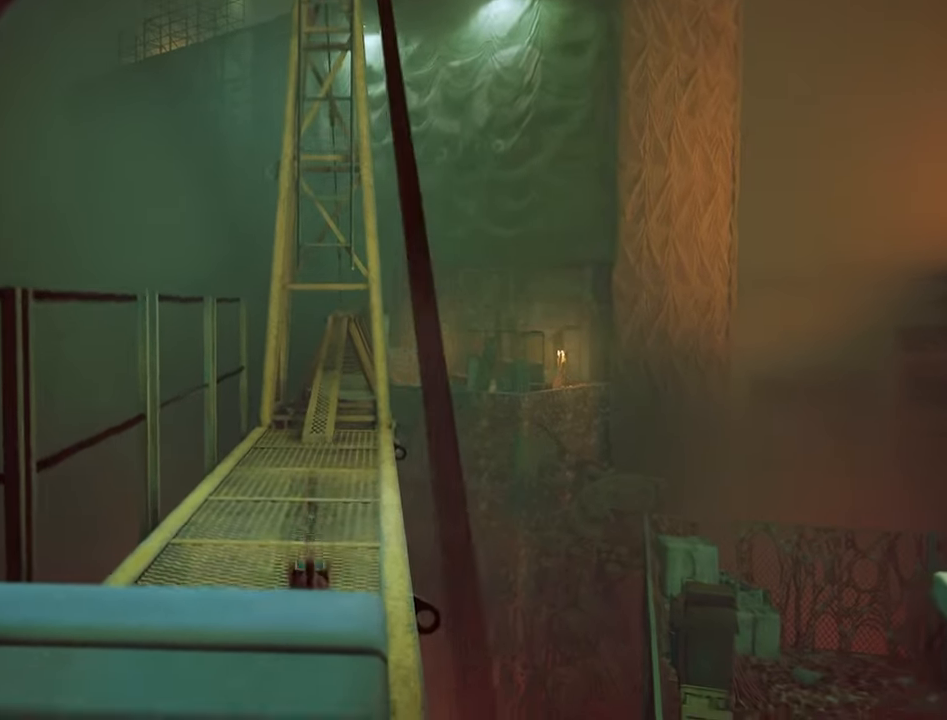
{"keys": ["shift", "w"], "mouse": [], "events": []}
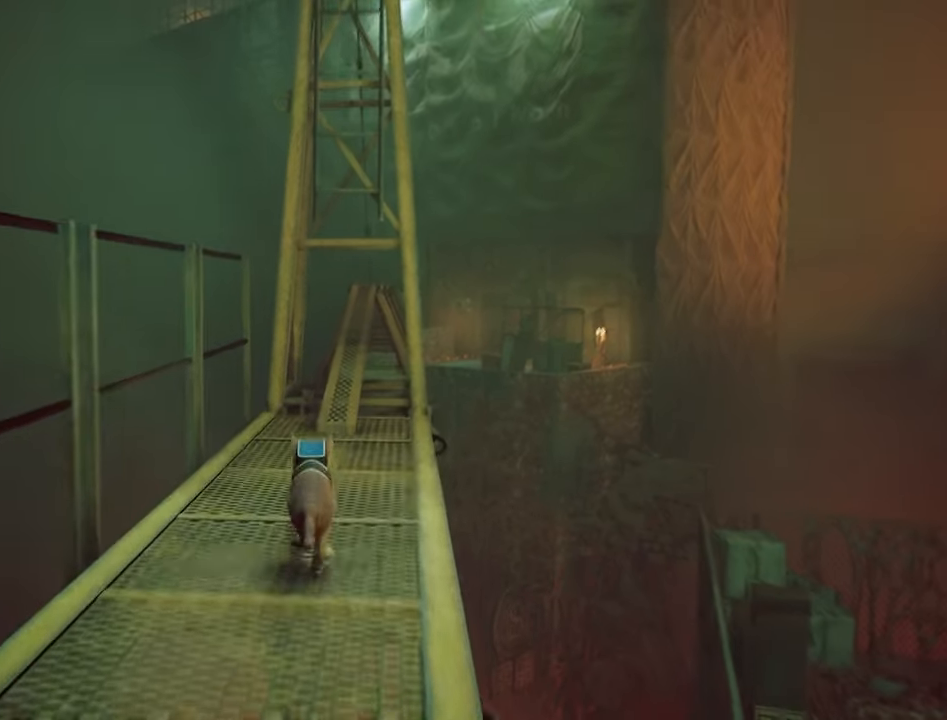
{"keys": ["w"], "mouse": [], "events": [[250, "shift", "up"]]}
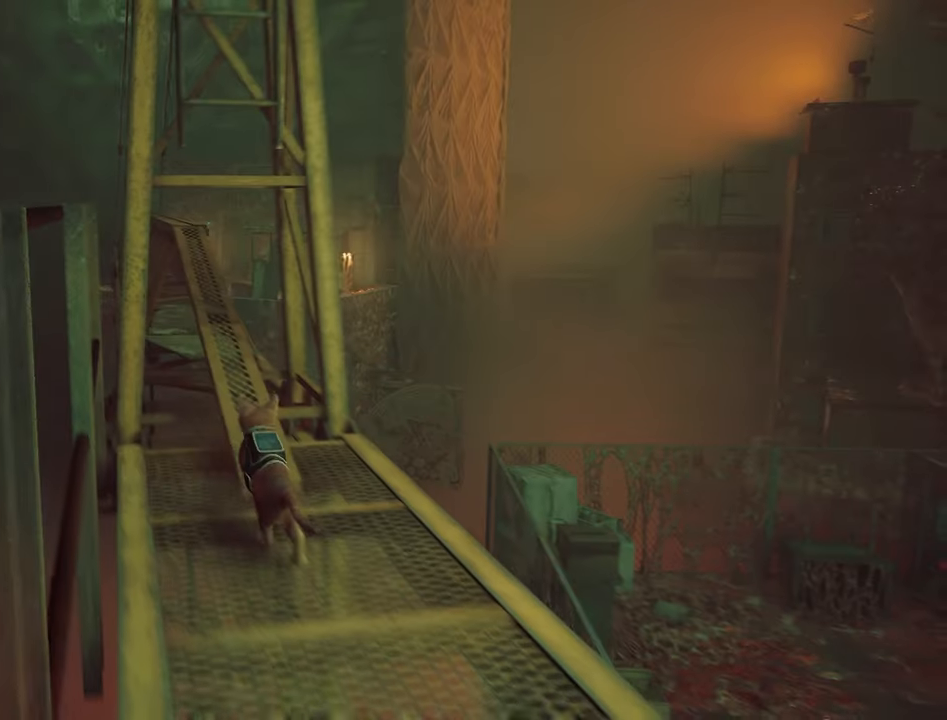
{"keys": ["shift", "w"], "mouse": [], "events": [[400, "shift", "down"]]}
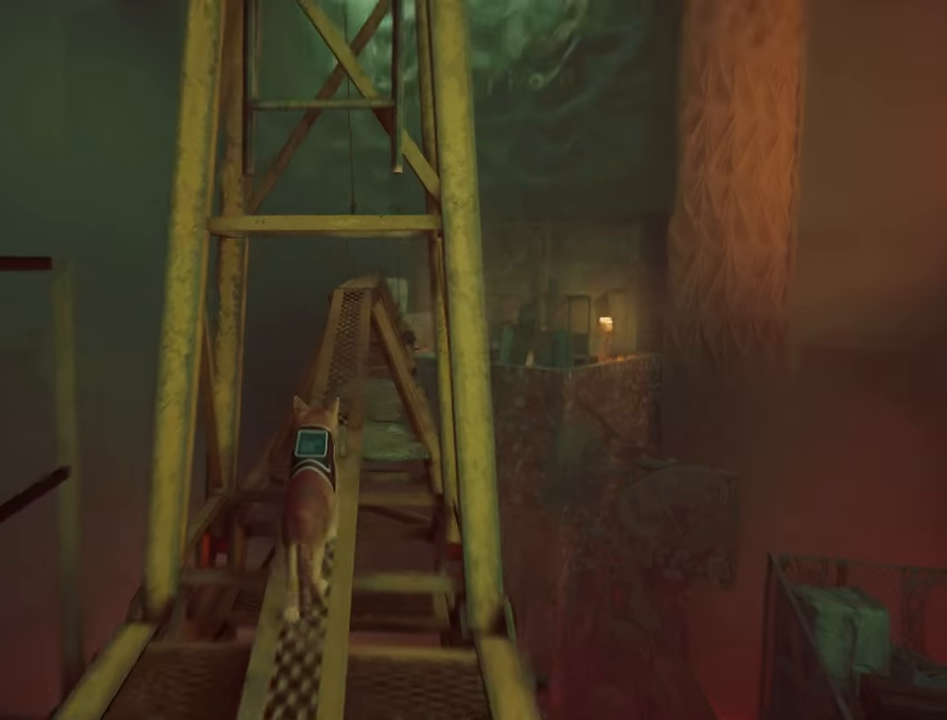
{"keys": ["w"], "mouse": [], "events": [[367, "shift", "up"]]}
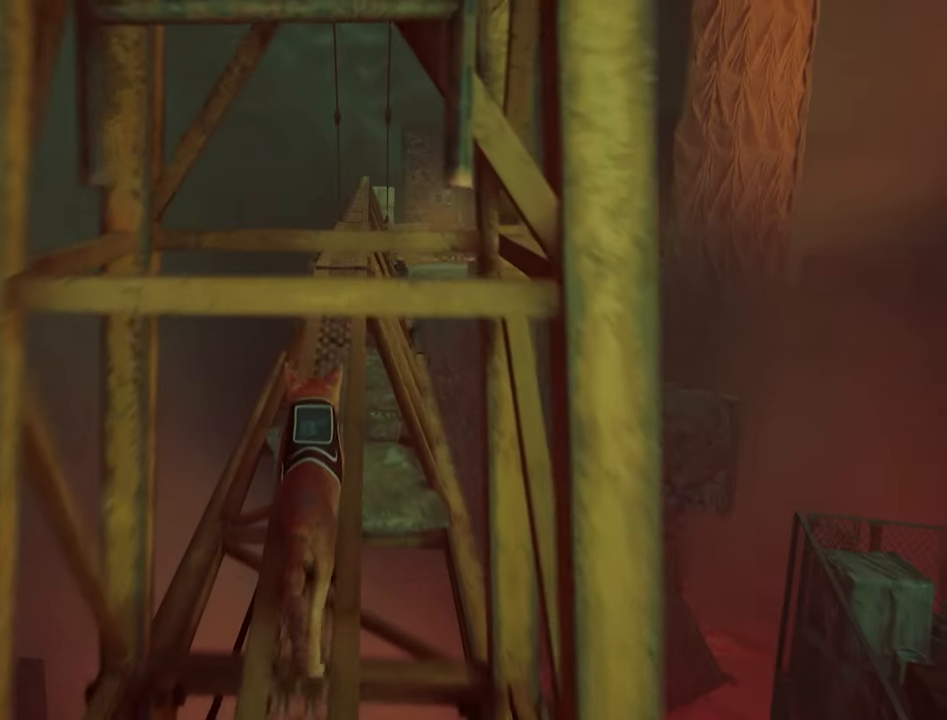
{"keys": ["shift", "w"], "mouse": [], "events": [[100, "shift", "down"]]}
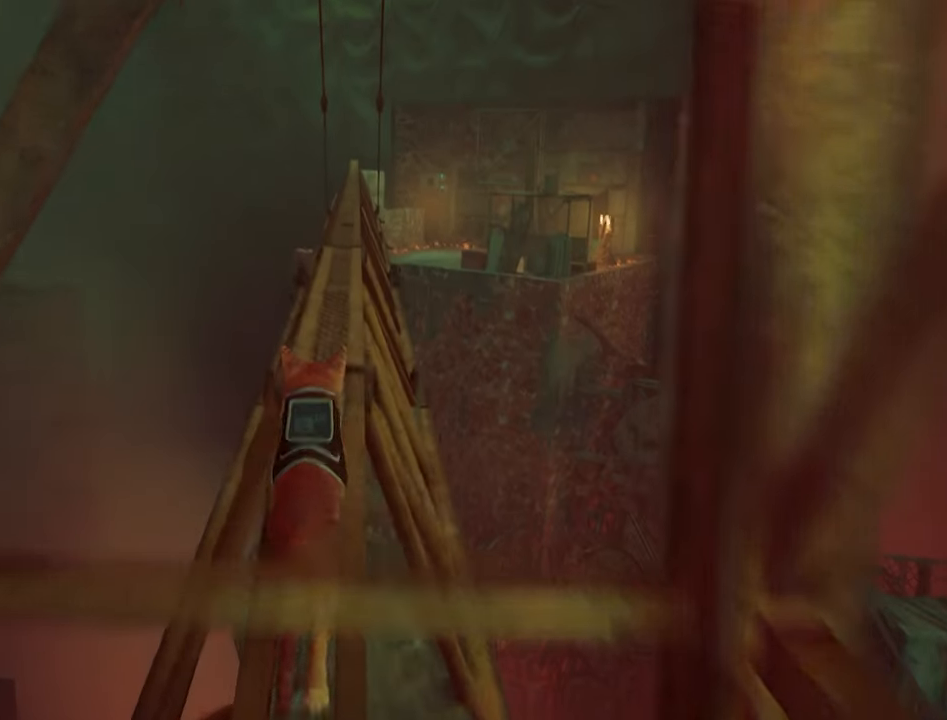
{"keys": ["shift", "w"], "mouse": [], "events": []}
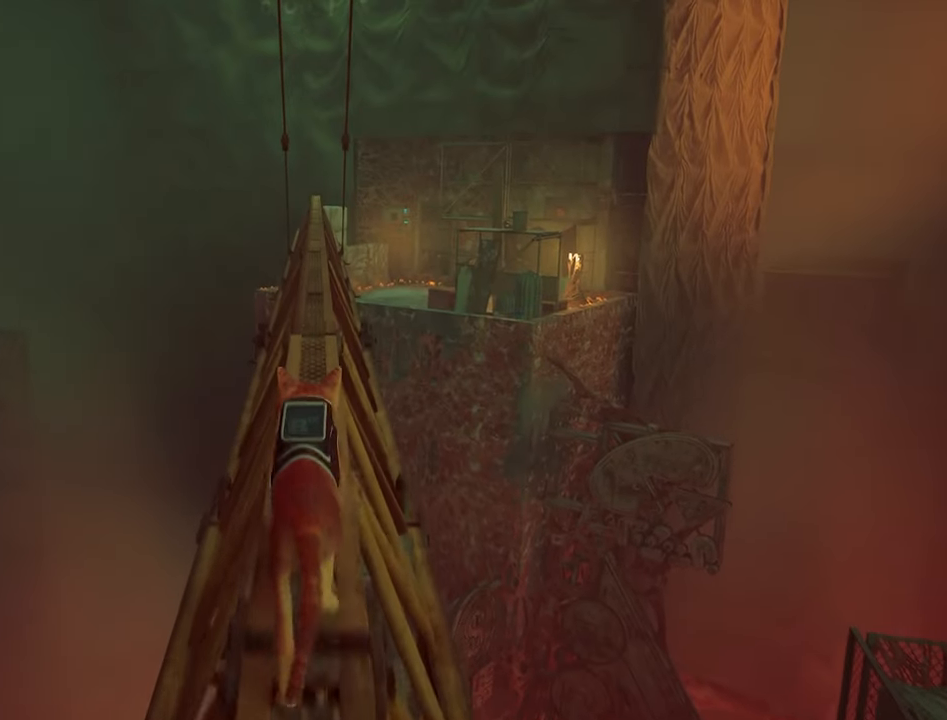
{"keys": ["shift", "w"], "mouse": [], "events": []}
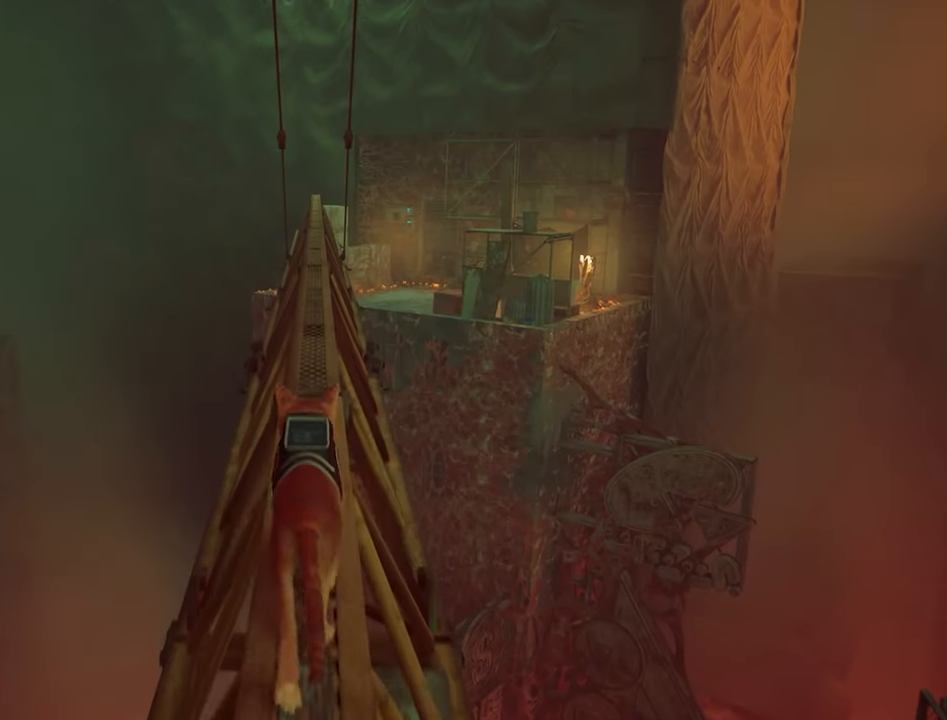
{"keys": ["shift", "w"], "mouse": [], "events": []}
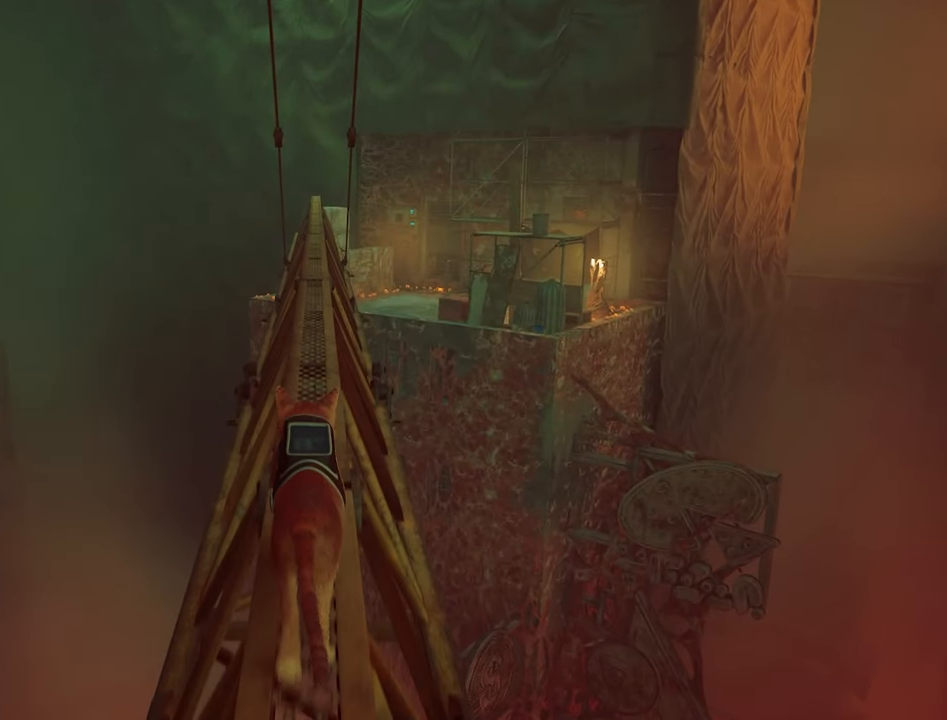
{"keys": ["shift", "w"], "mouse": [], "events": []}
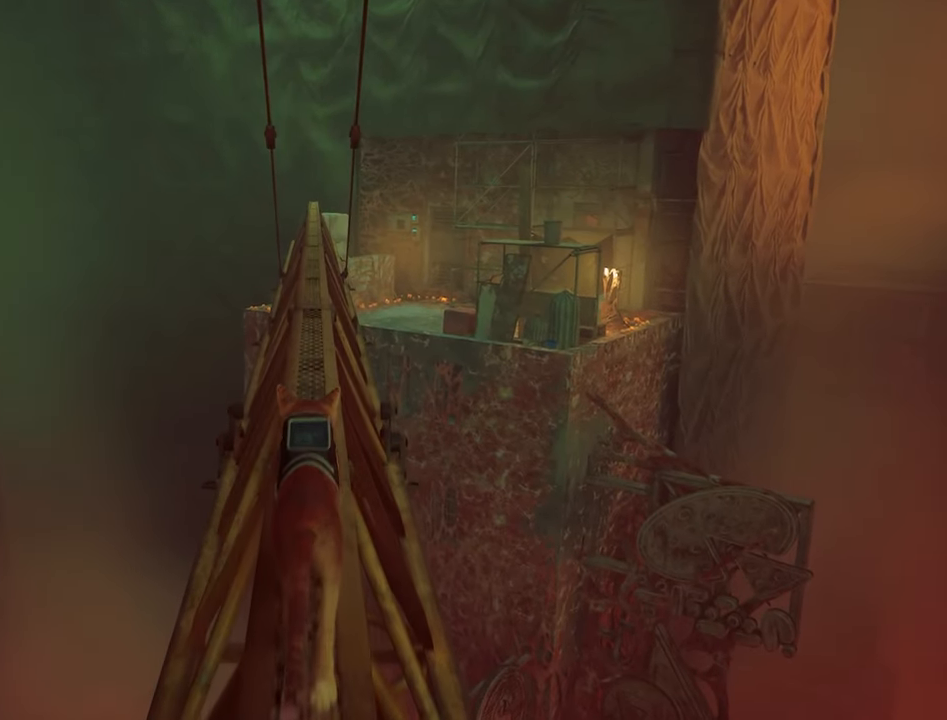
{"keys": ["shift", "w"], "mouse": [], "events": []}
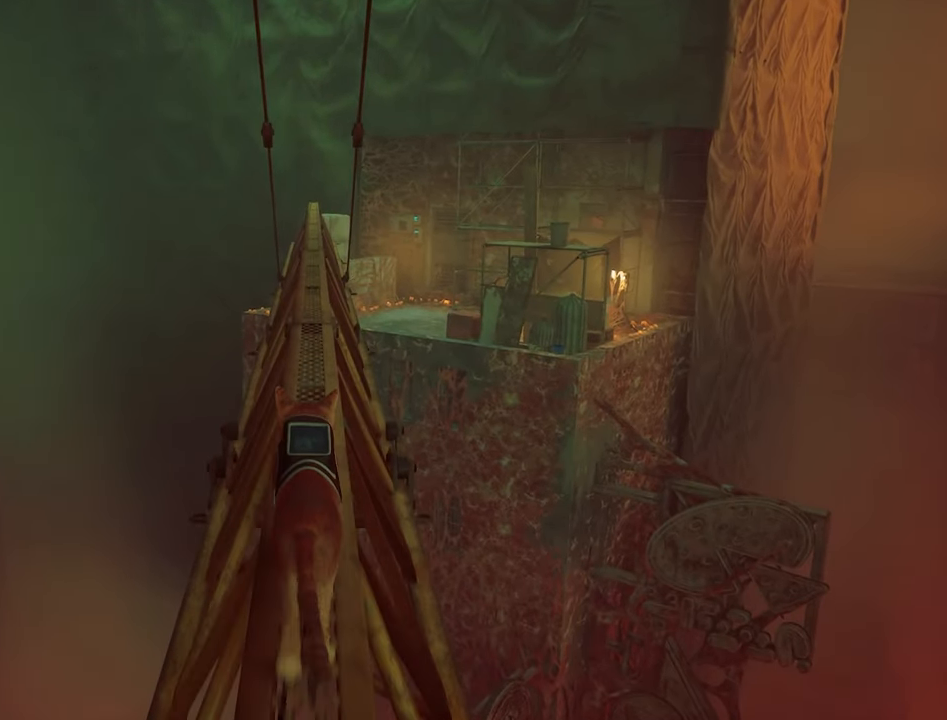
{"keys": ["shift", "w"], "mouse": [], "events": []}